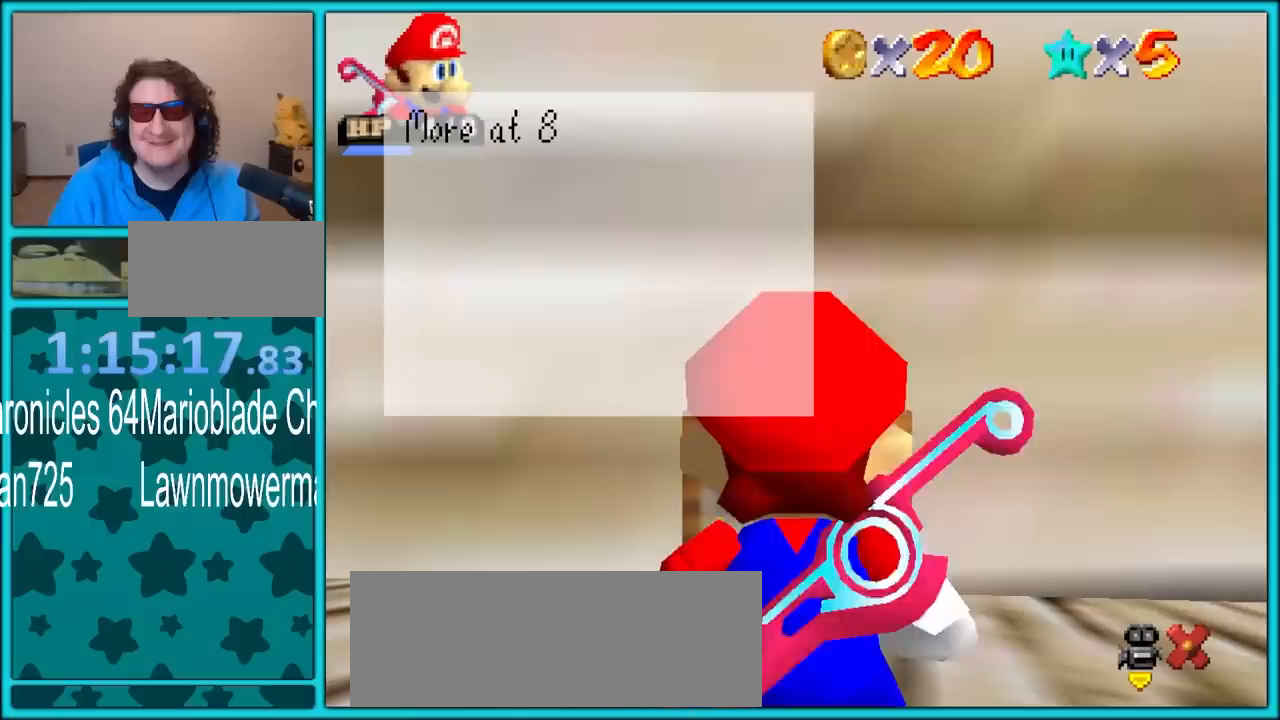
Gameplay with a controller (Nintendo layout); each line is a JSON object with the inputs held at the frame after it. "button_events" lists button changes between this image and that frame as [ms after this image, input, new state], when the widget could be followed in between (sticks are given only as held states). Not read: L1 L3 R3.
{"buttons": [], "left_stick": "center", "button_events": []}
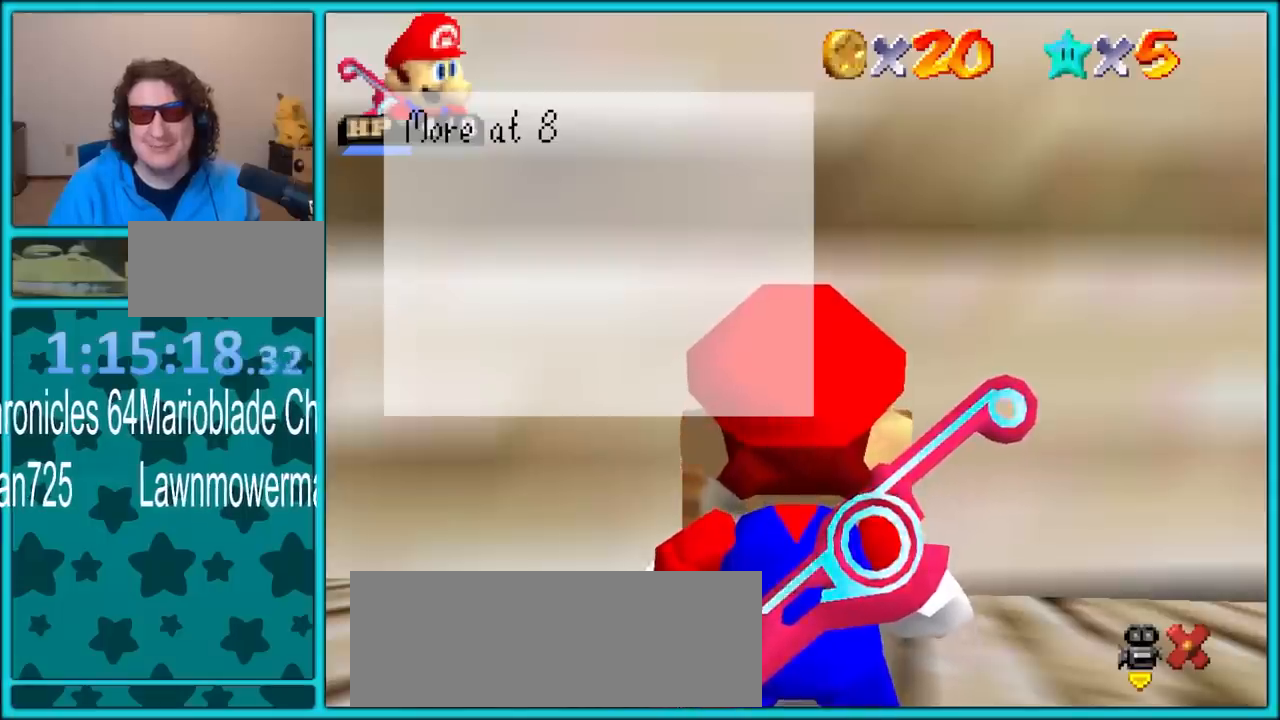
{"buttons": [], "left_stick": "center", "button_events": [[250, "A", "down"], [400, "A", "up"]]}
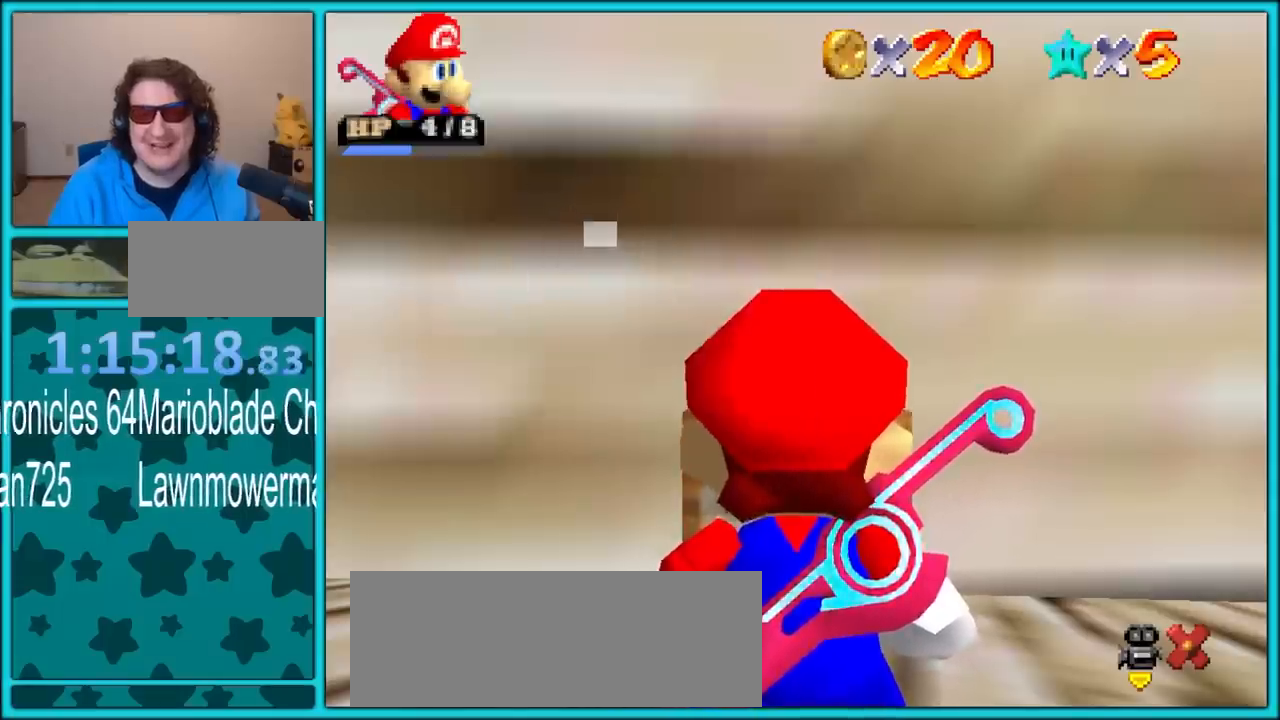
{"buttons": [], "left_stick": "center", "button_events": []}
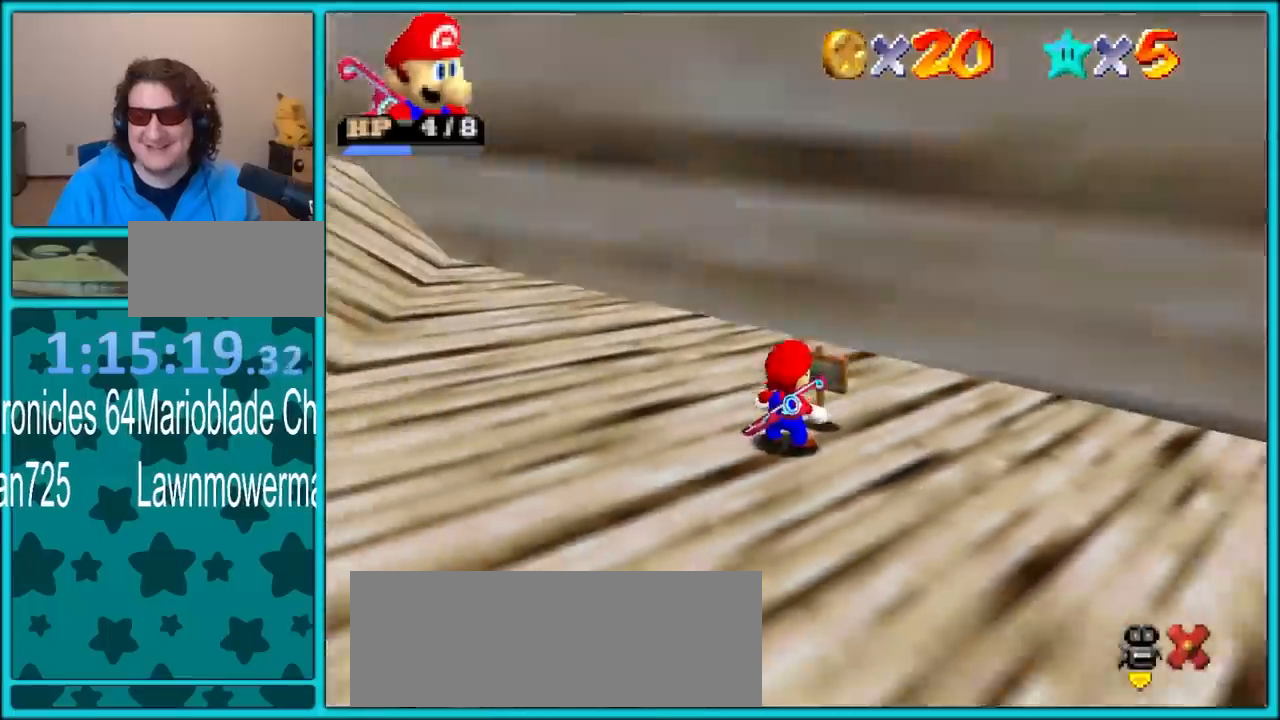
{"buttons": [], "left_stick": "left", "button_events": [[100, "C_RIGHT", "down"], [217, "C_RIGHT", "up"], [350, "C_RIGHT", "down"], [367, "C_DOWN", "down"], [450, "C_DOWN", "up"], [450, "C_RIGHT", "up"]]}
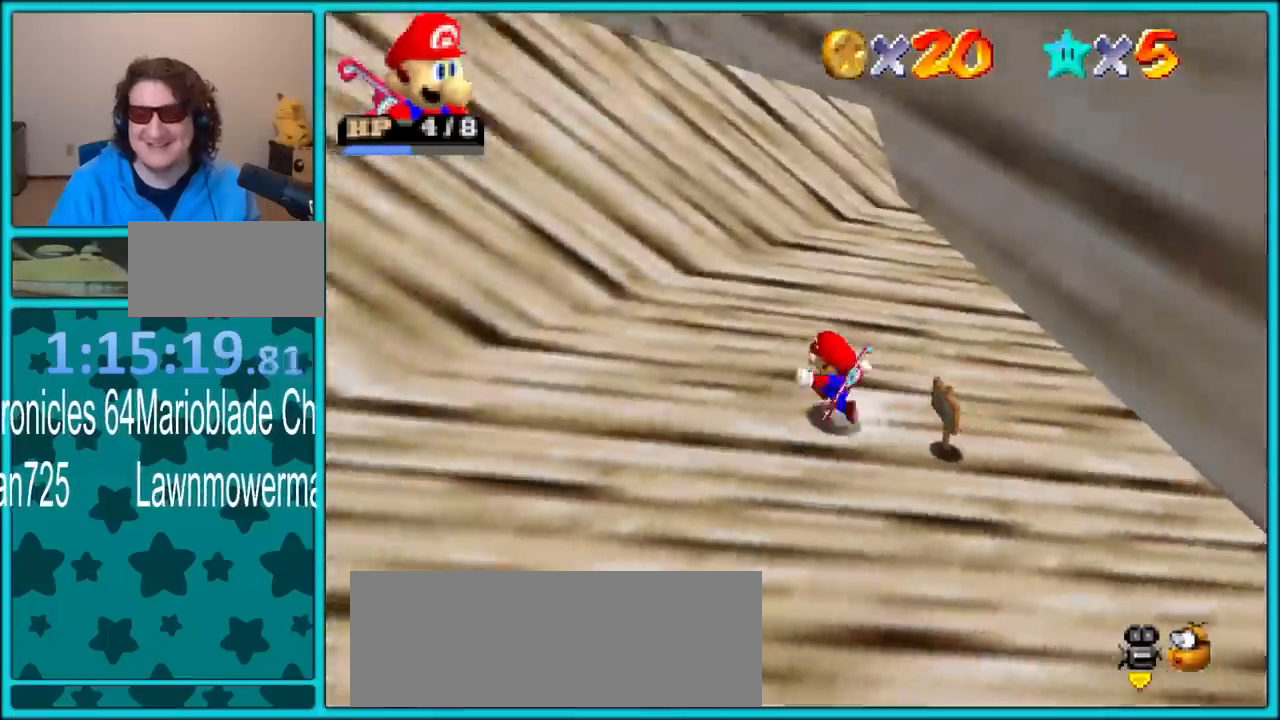
{"buttons": ["A", "B"], "left_stick": "up", "button_events": [[433, "A", "down"], [467, "B", "down"]]}
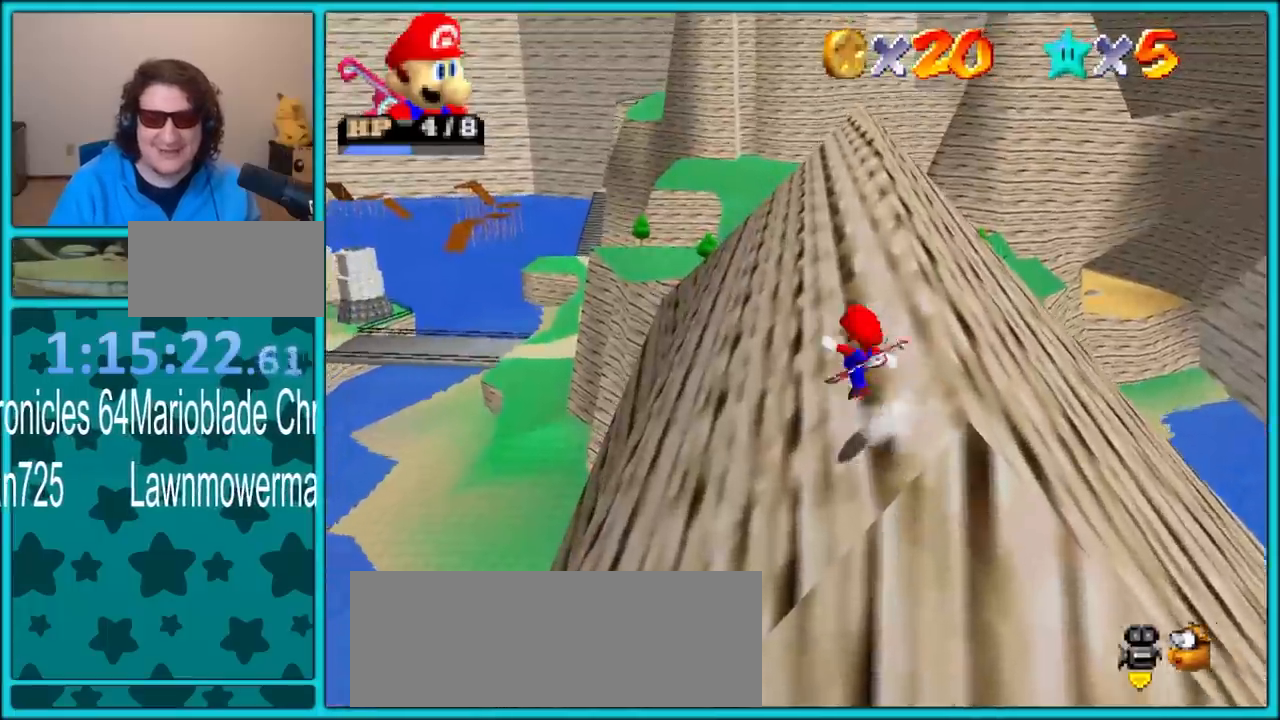
{"buttons": [], "left_stick": "up", "button_events": [[83, "A", "up"], [100, "B", "up"]]}
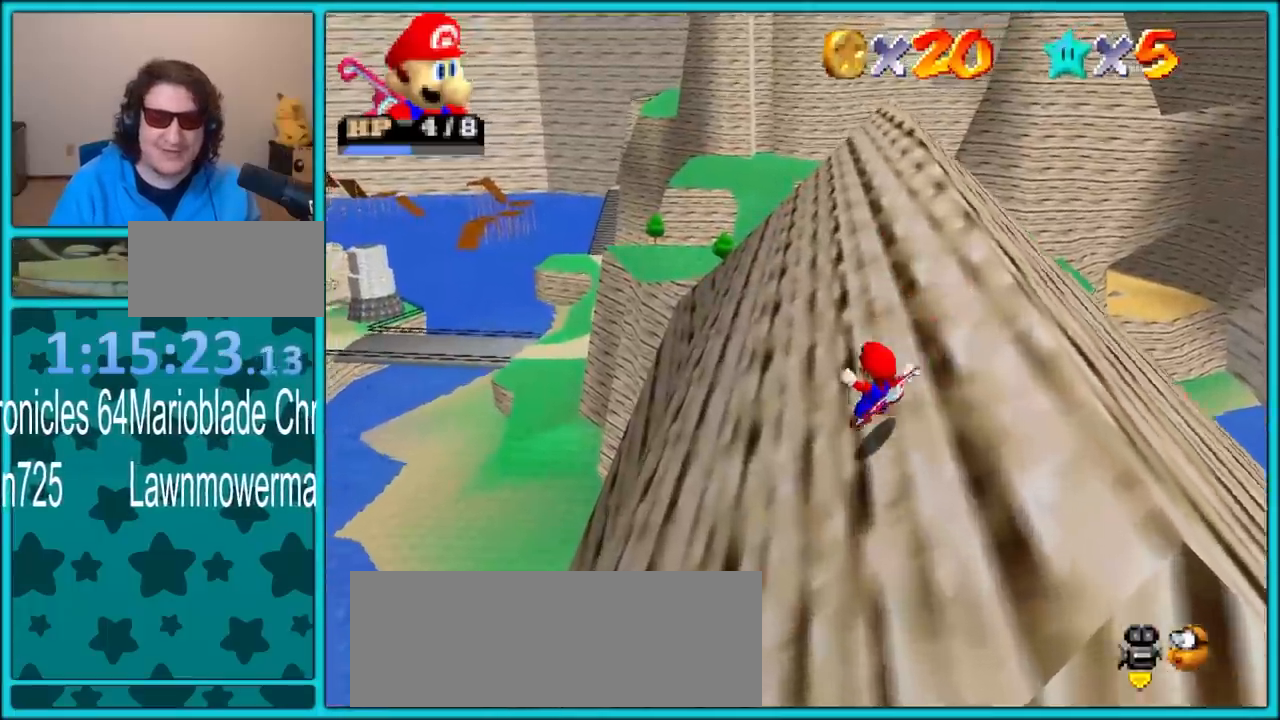
{"buttons": ["B"], "left_stick": "up", "button_events": [[267, "A", "down"], [333, "A", "up"], [400, "B", "down"]]}
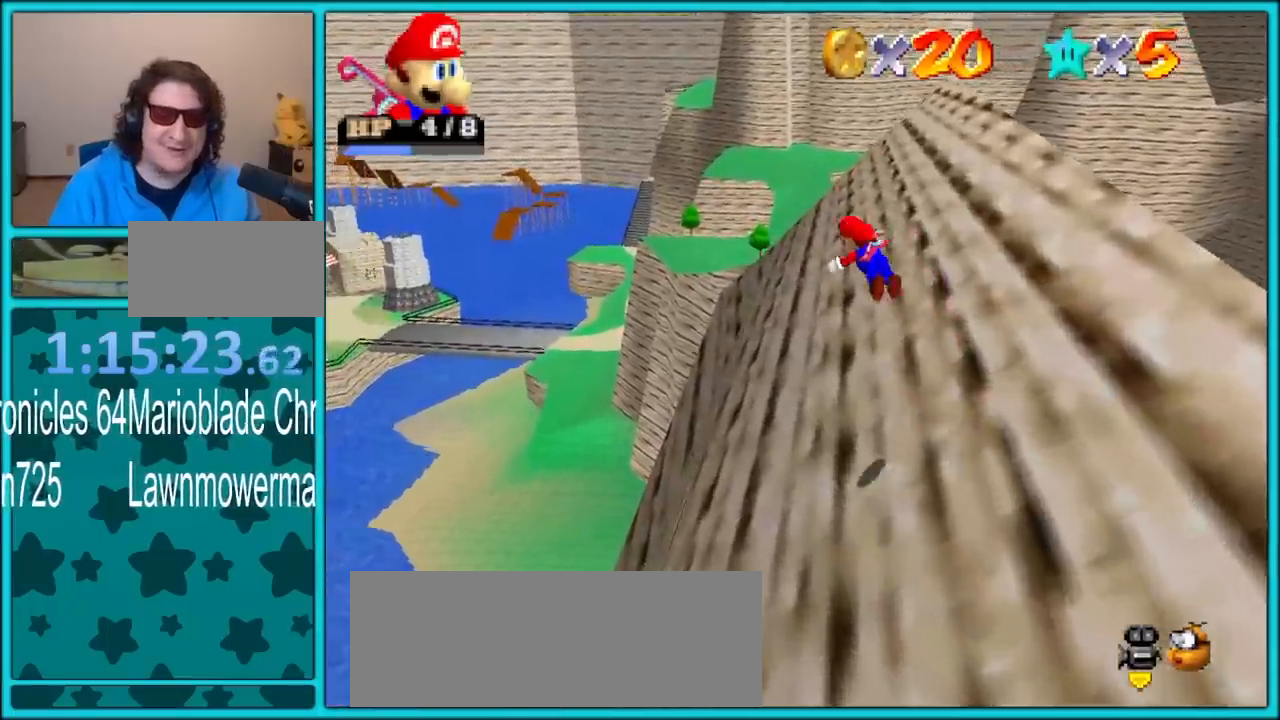
{"buttons": [], "left_stick": "up", "button_events": [[17, "B", "up"], [217, "R1", "down"], [317, "R1", "up"]]}
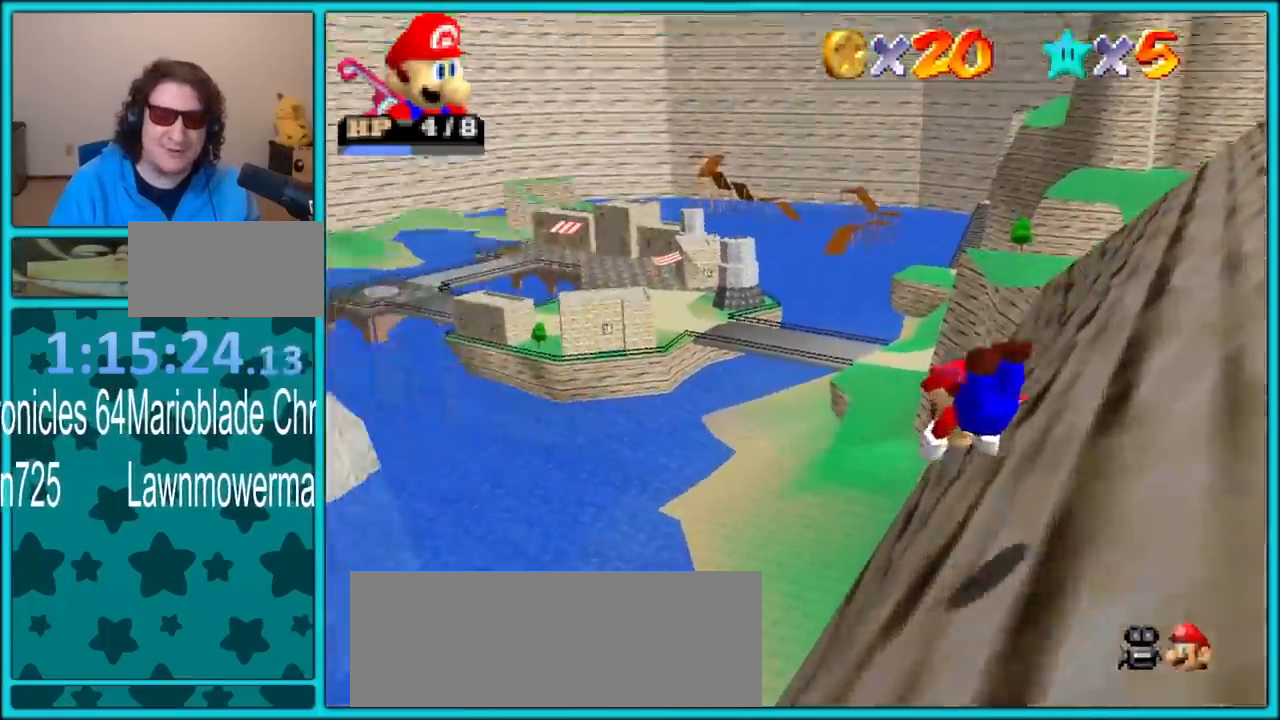
{"buttons": [], "left_stick": "up-right", "button_events": []}